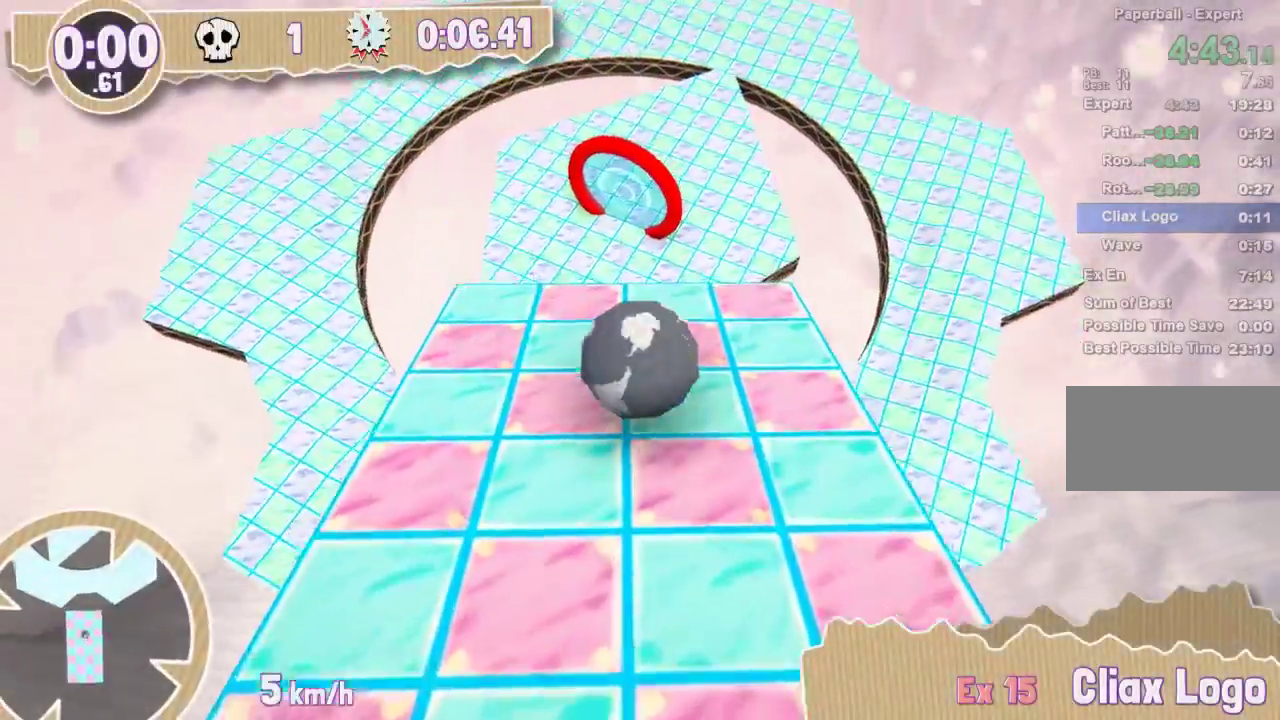
Gameplay with keyboard; each line is a JSON object with the keys held at the frame after it. "events" lists presses ("down") and releases ("up") of "down", "left", "right" and "up" between this image and that frame as [ms after this image, input, new state], when the widget could be followed in between. No other keys are recorded. Mouse input is not recorded. Not read: other_keys.
{"keys": ["up"], "events": [[367, "up", "down"]]}
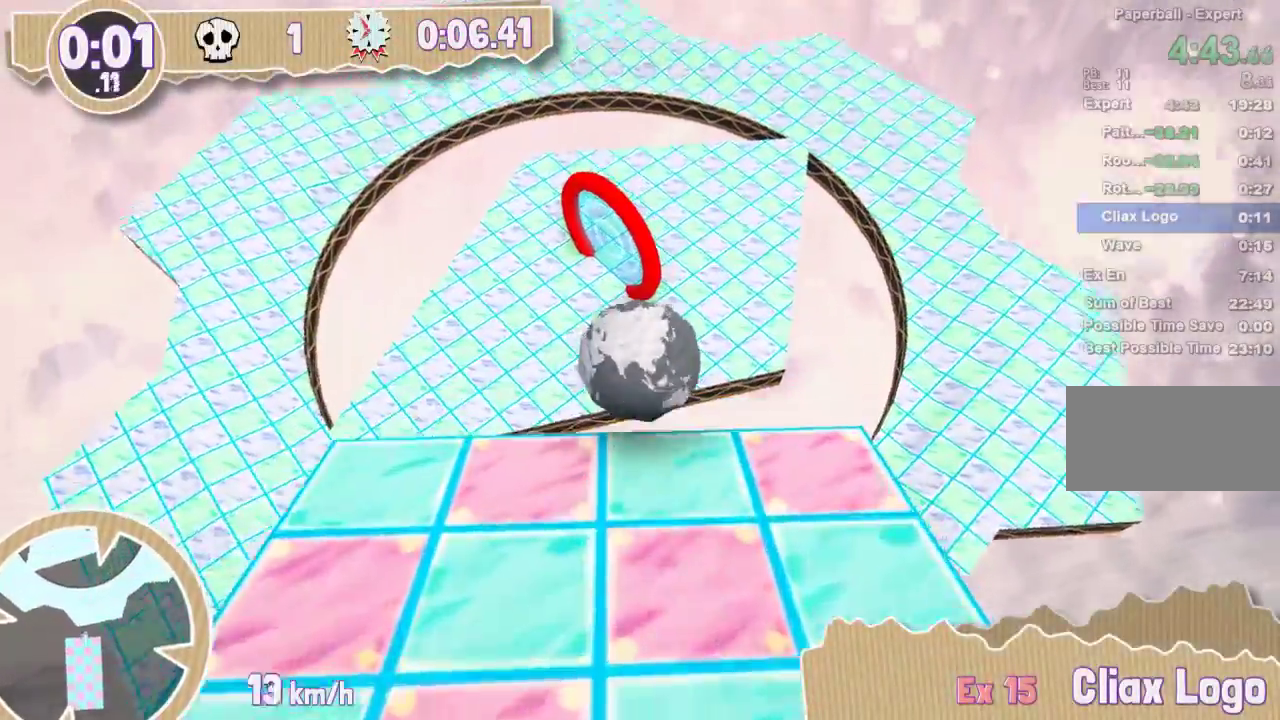
{"keys": ["up"], "events": []}
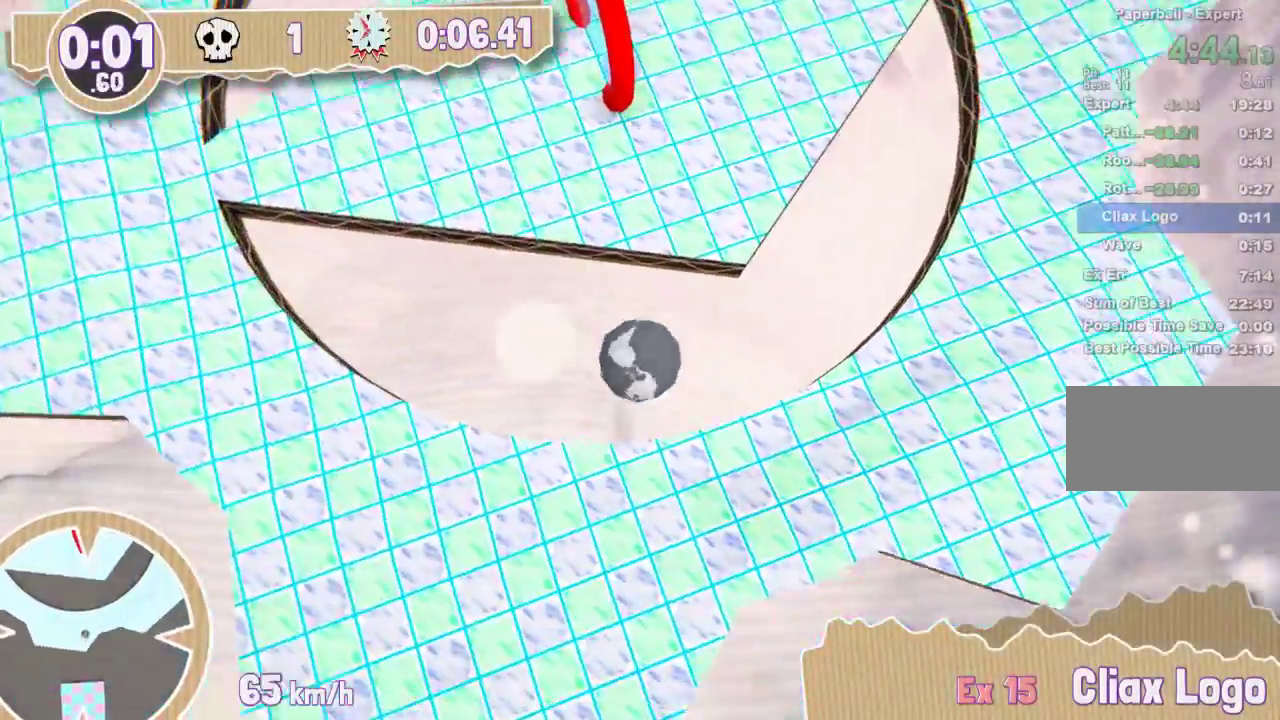
{"keys": ["up"], "events": []}
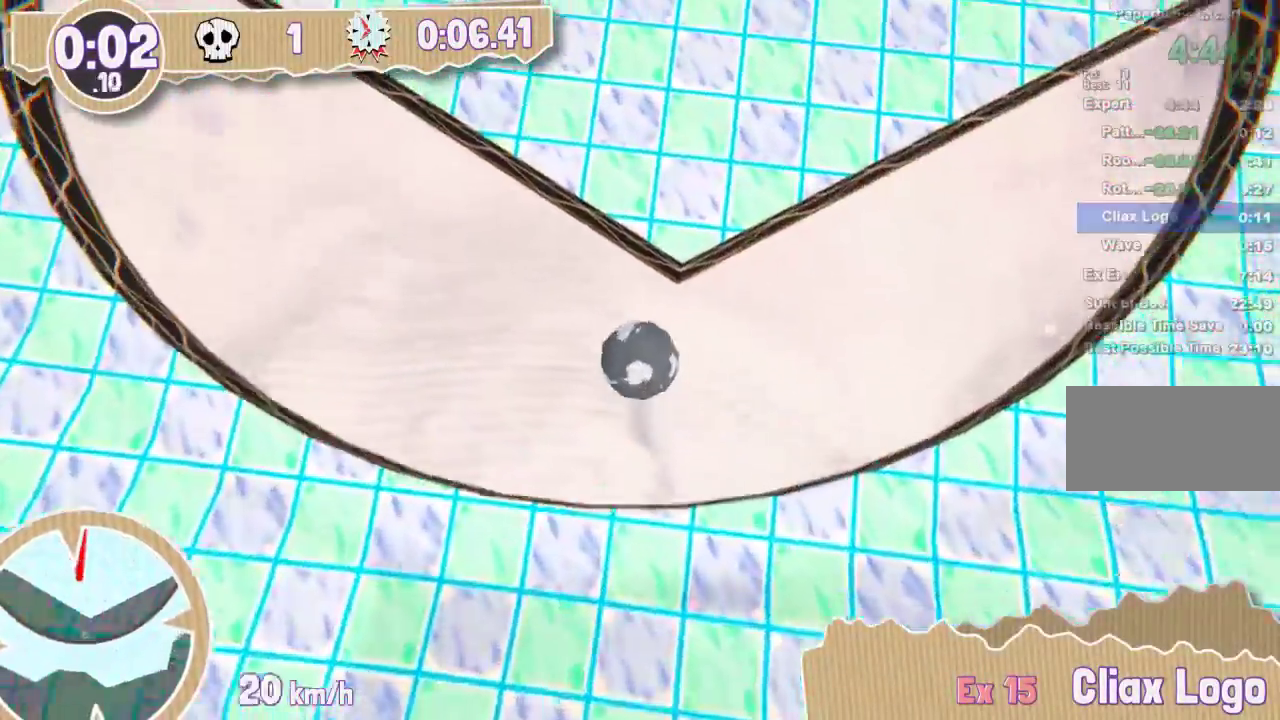
{"keys": [], "events": [[117, "up", "up"]]}
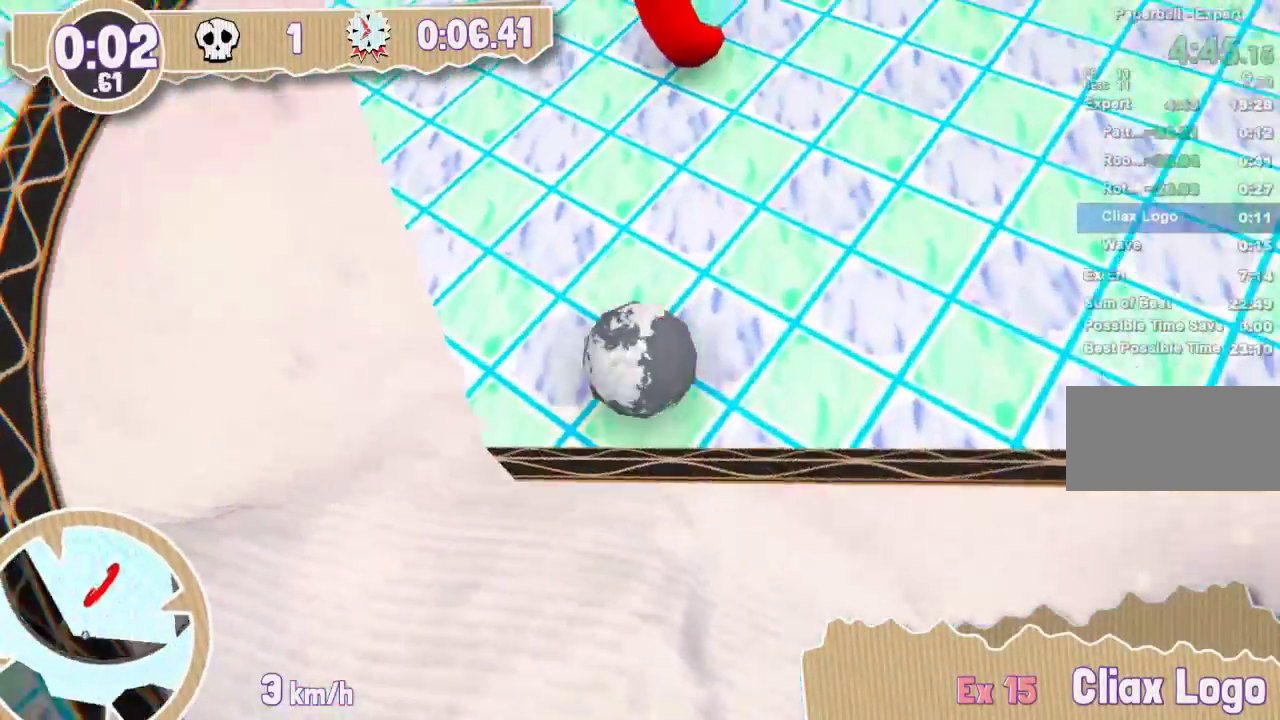
{"keys": [], "events": []}
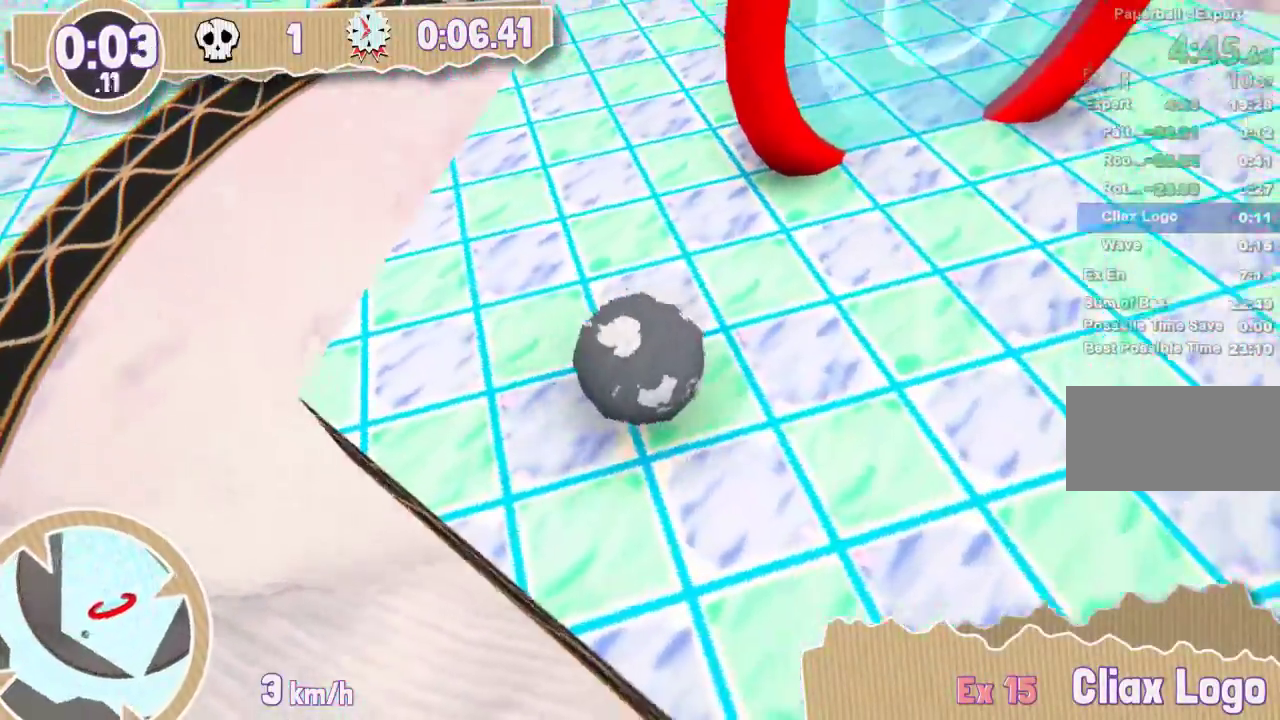
{"keys": [], "events": [[83, "right", "down"], [500, "right", "up"]]}